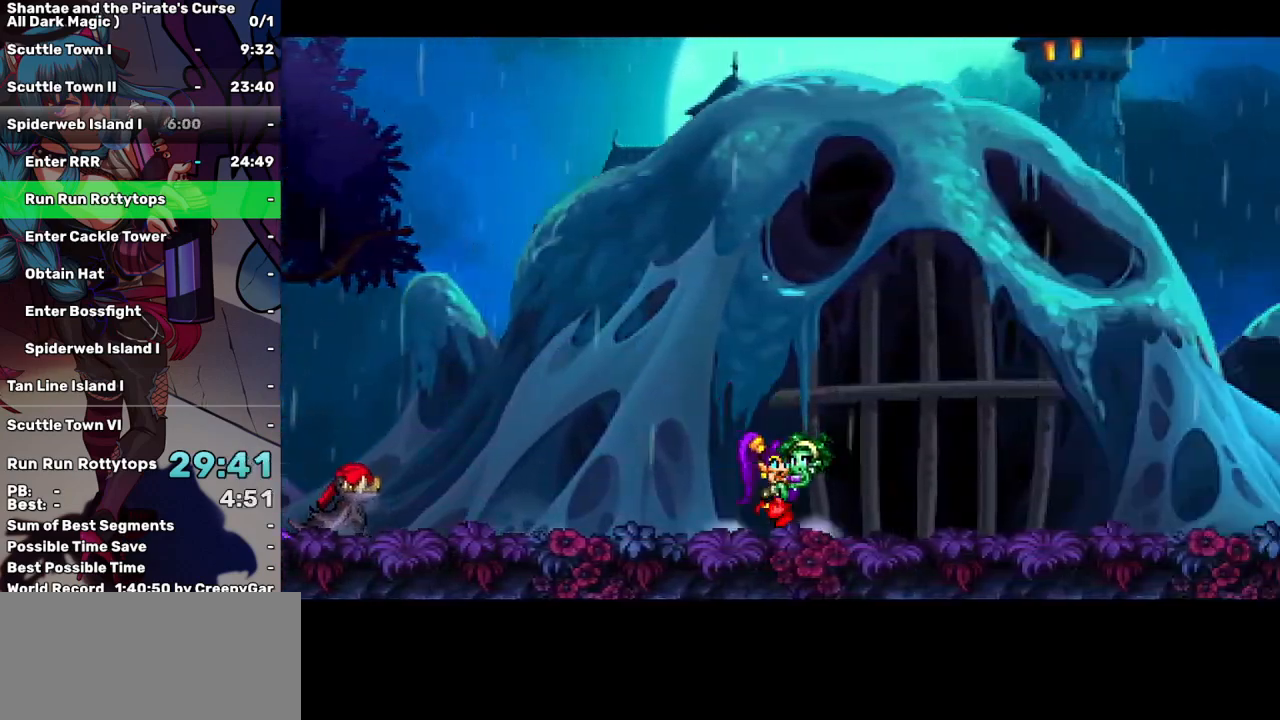
Gameplay with keyboard; each line is a JSON object with the keys held at the frame after it. "events" lists presses ("down") and releases ("up") of "a", "d", "down", "e", "escape", "left", "p", "q", "r", "right", "s", "space", "t", "tab", "up" and "w" between this image and that frame as [ms after this image, input, new state], when the widget could be followed in between. No other keys are recorded. Mouse input is not recorded.
{"keys": ["right"], "events": [[17, "up", "down"], [67, "up", "up"]]}
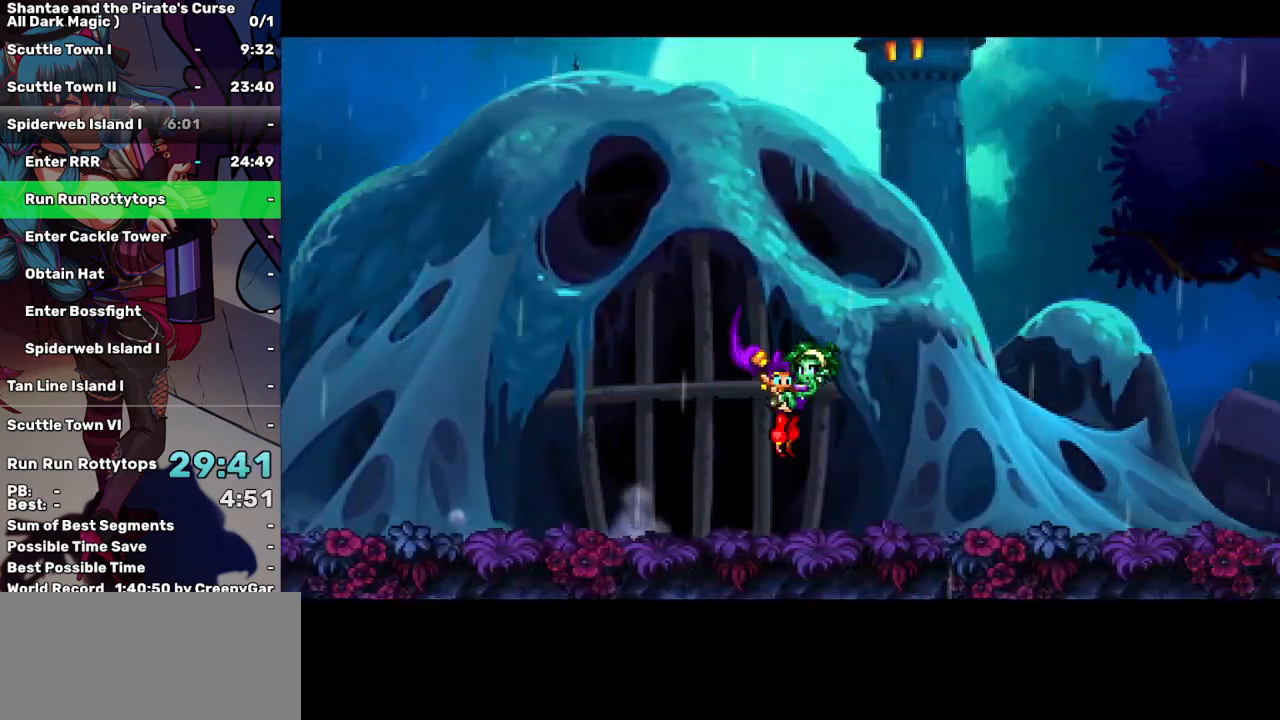
{"keys": ["right"], "events": [[167, "up", "down"], [267, "up", "up"]]}
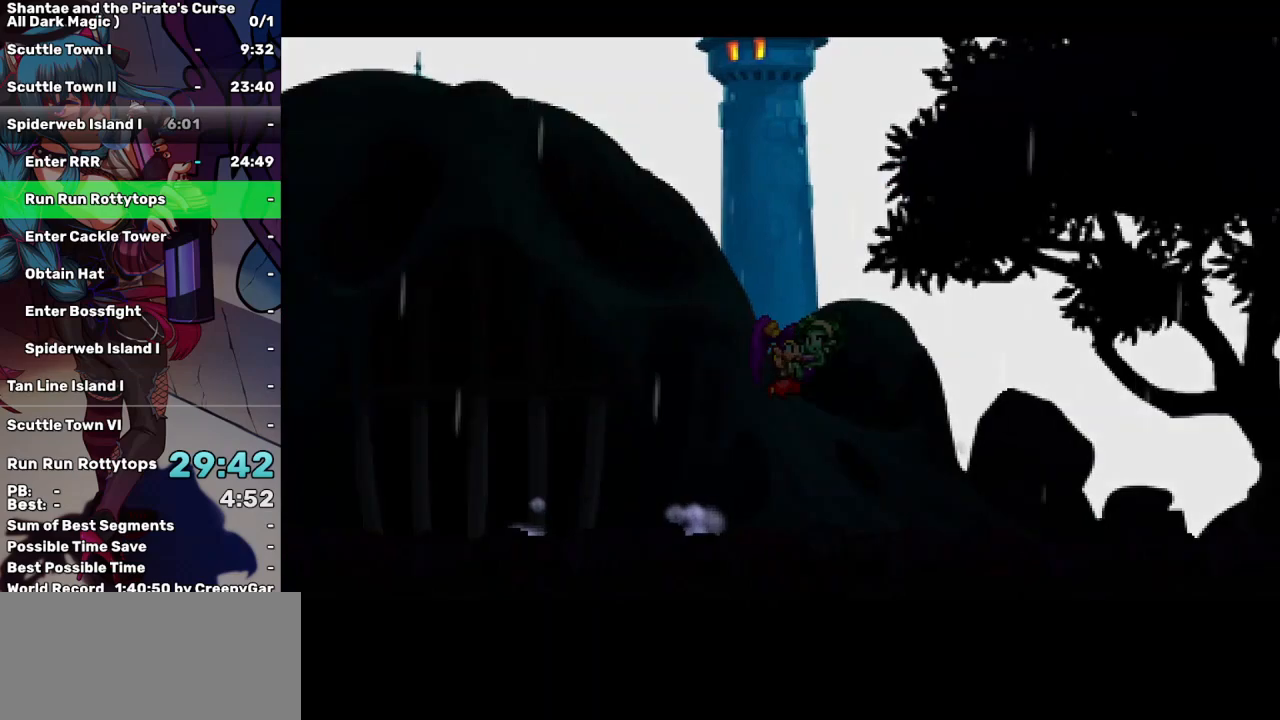
{"keys": ["right", "up"], "events": [[433, "up", "down"]]}
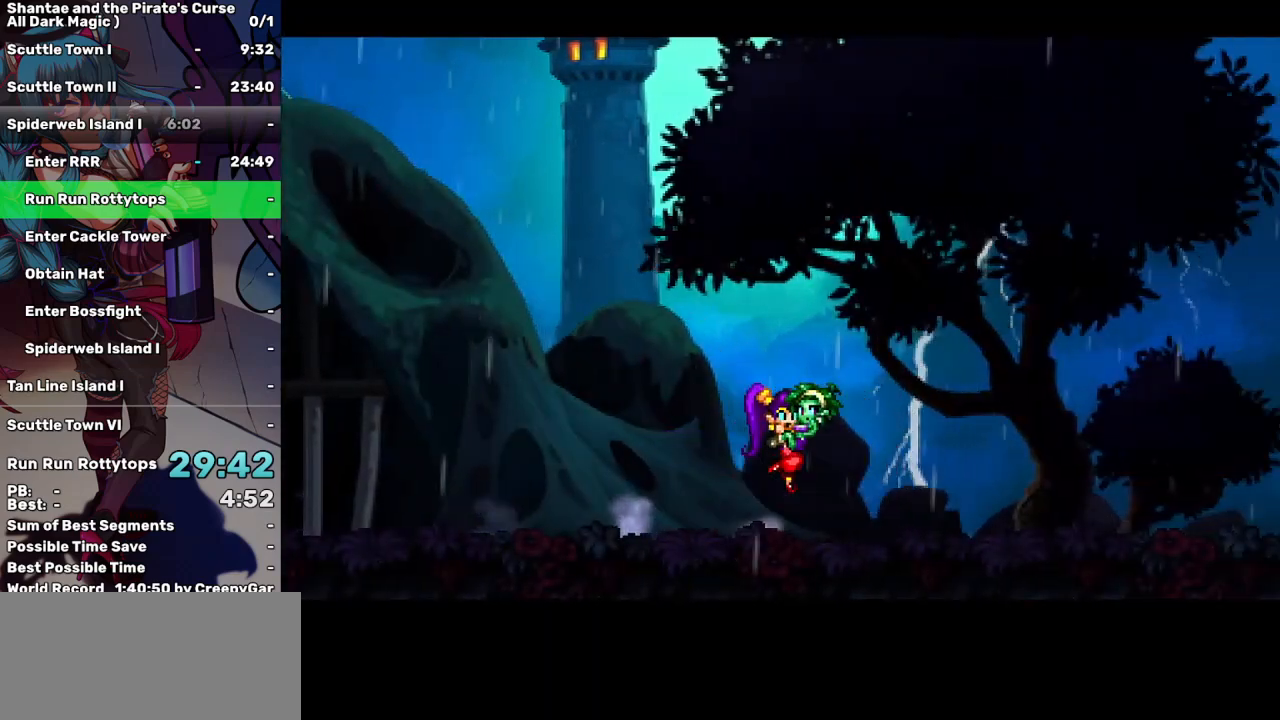
{"keys": ["right"], "events": [[33, "up", "up"]]}
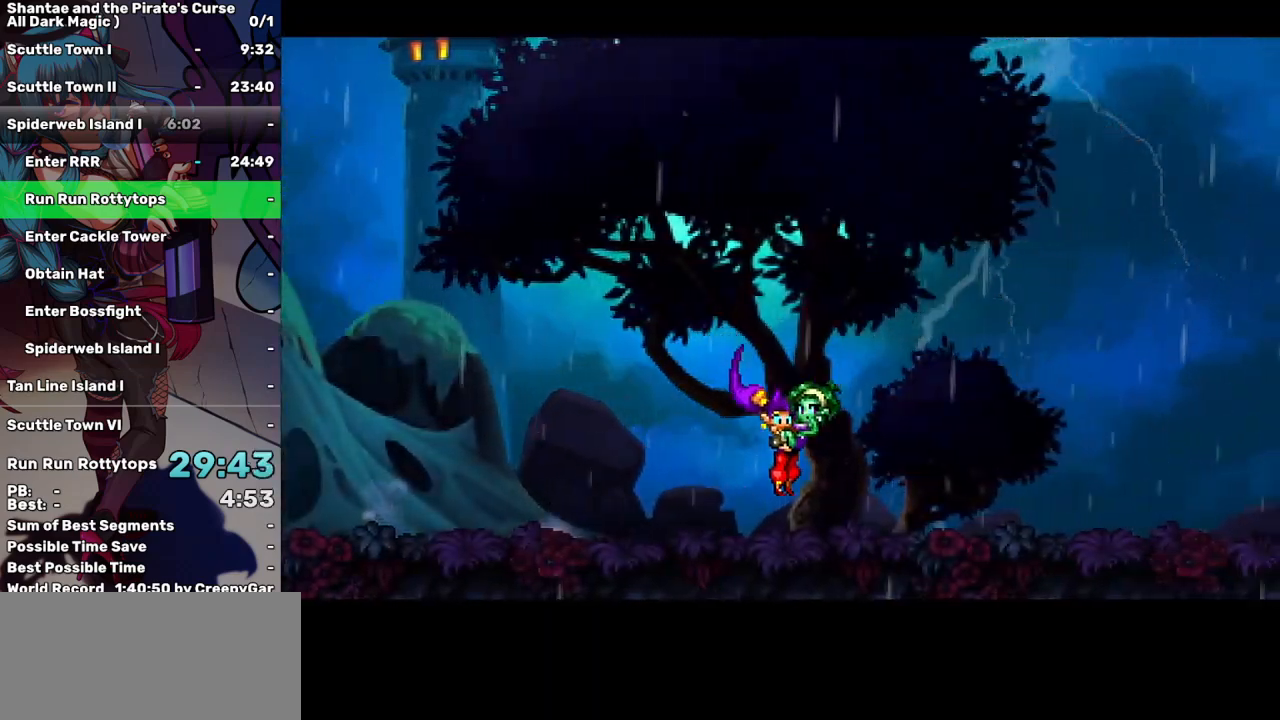
{"keys": ["right"], "events": [[133, "up", "down"], [217, "up", "up"]]}
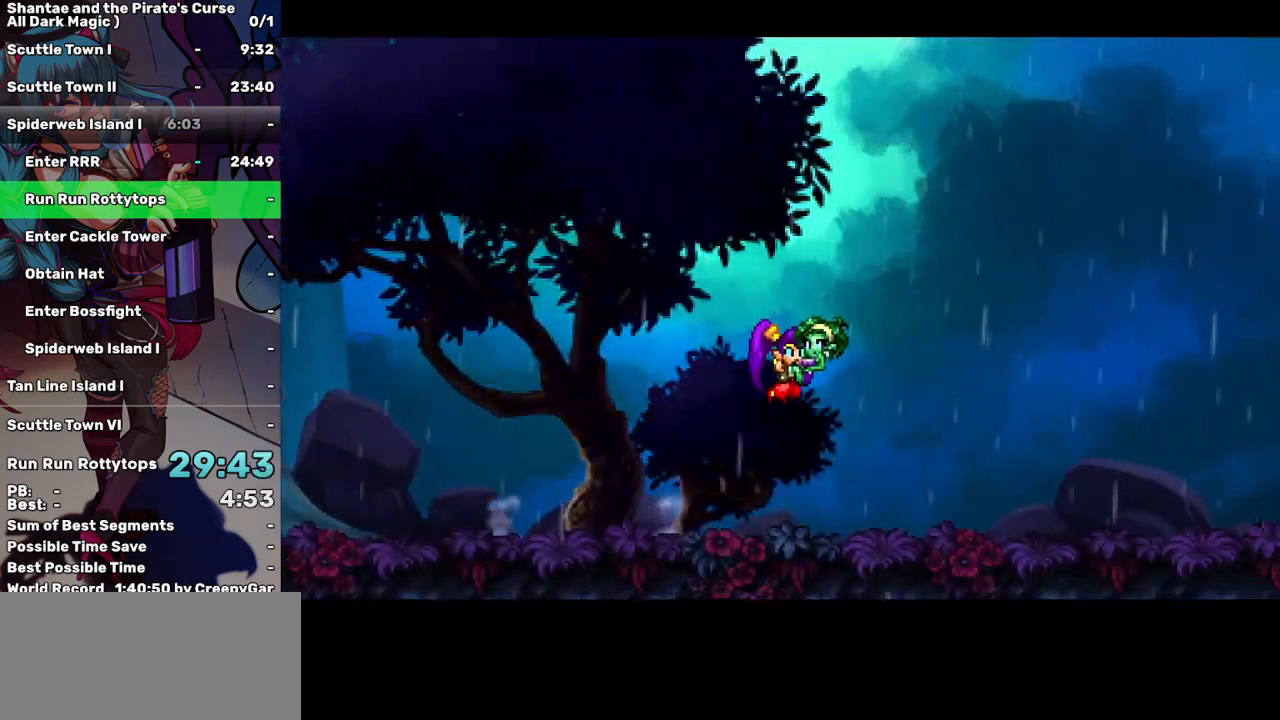
{"keys": ["right"], "events": [[333, "up", "down"], [417, "up", "up"]]}
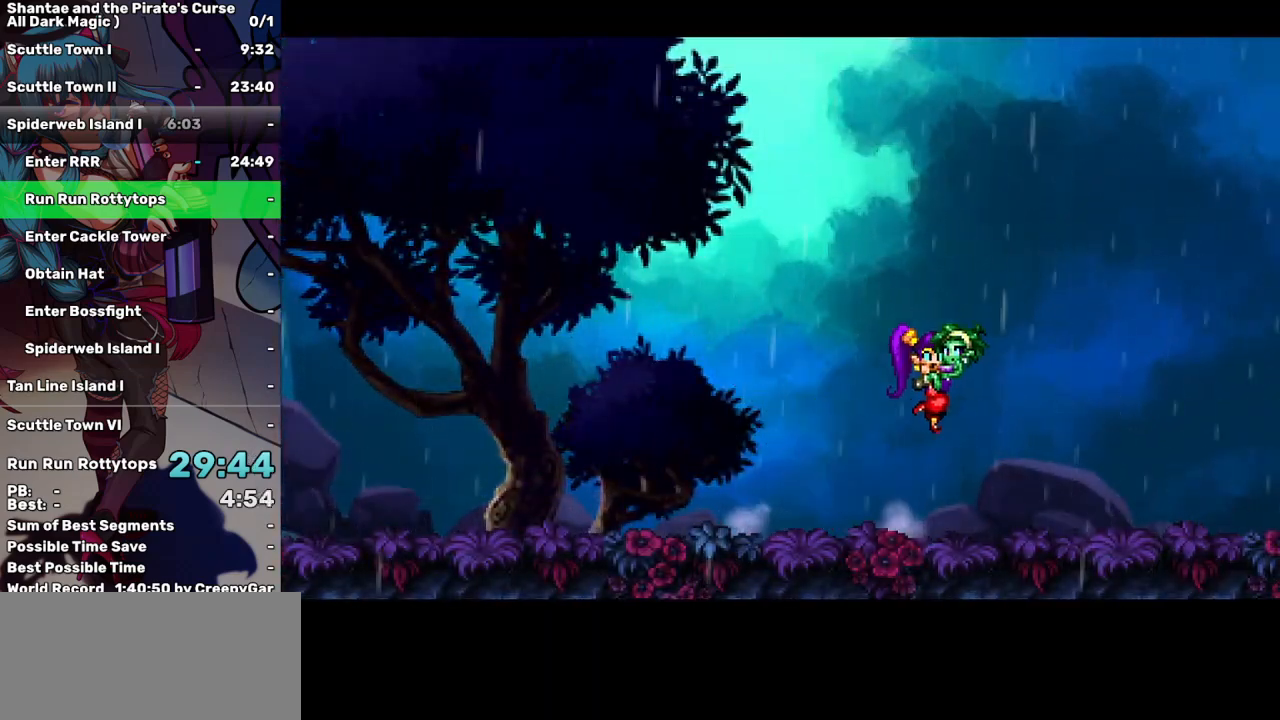
{"keys": ["right"], "events": []}
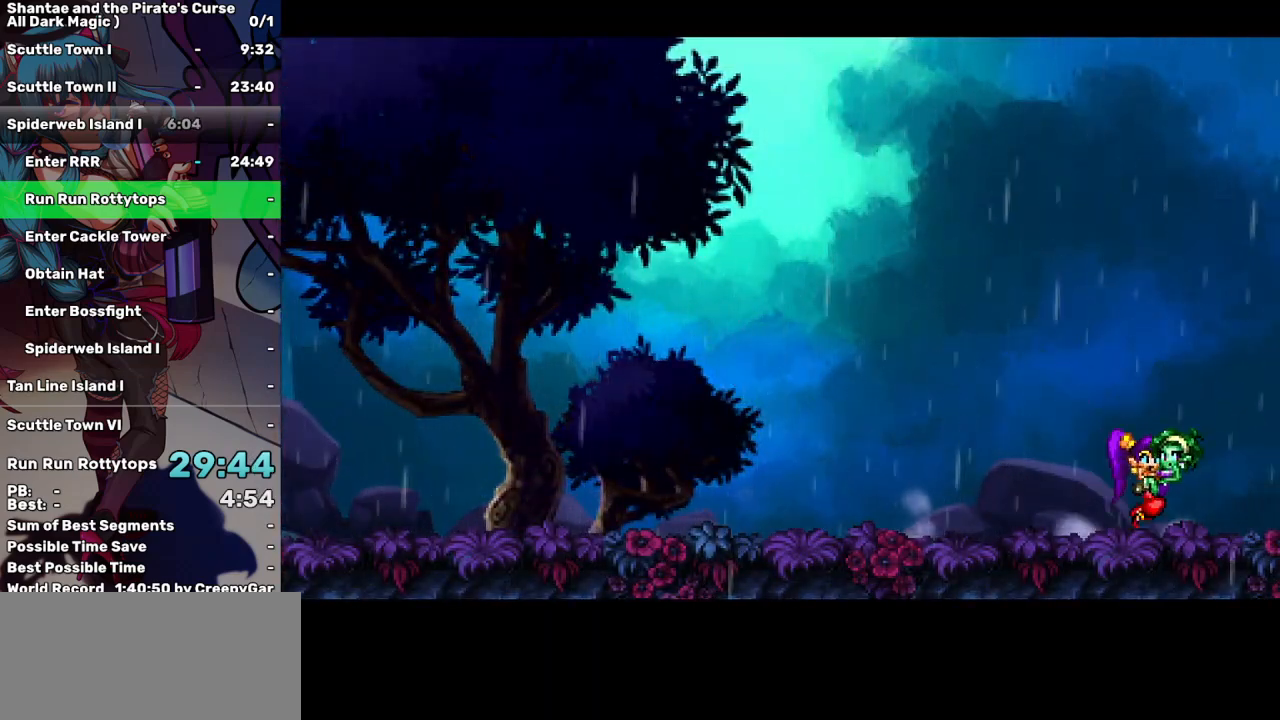
{"keys": ["right"], "events": []}
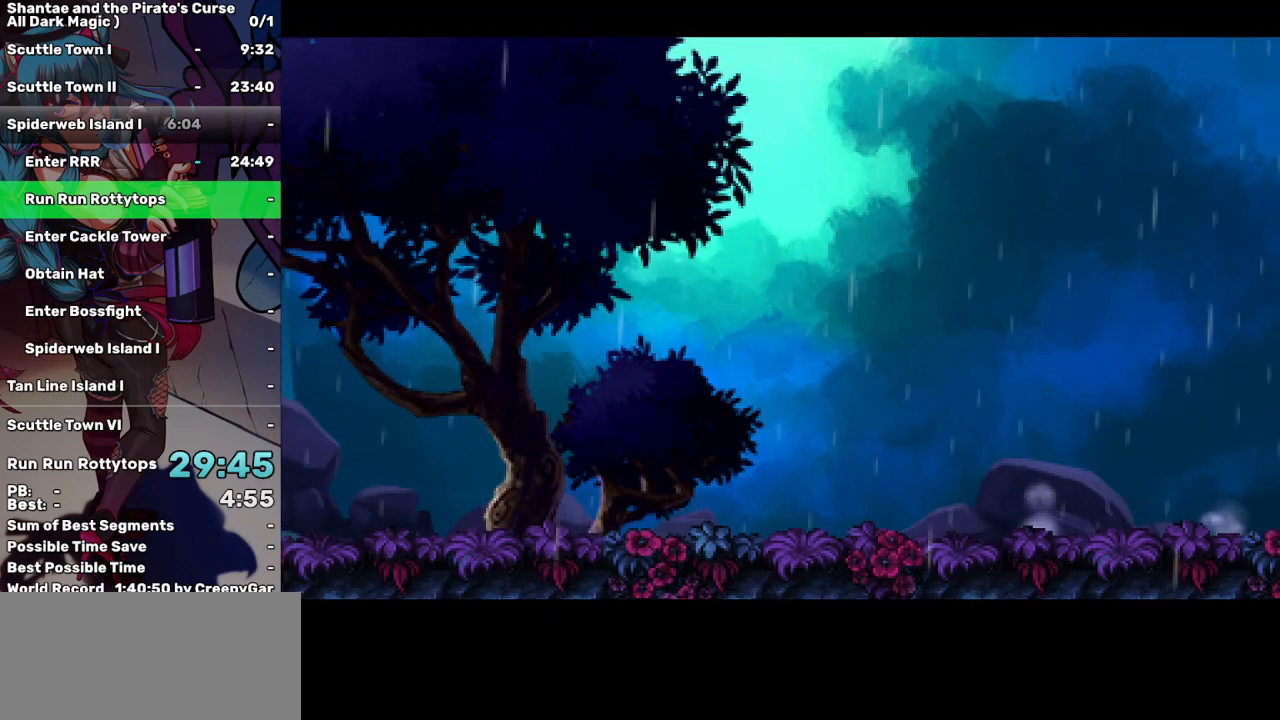
{"keys": ["right"], "events": []}
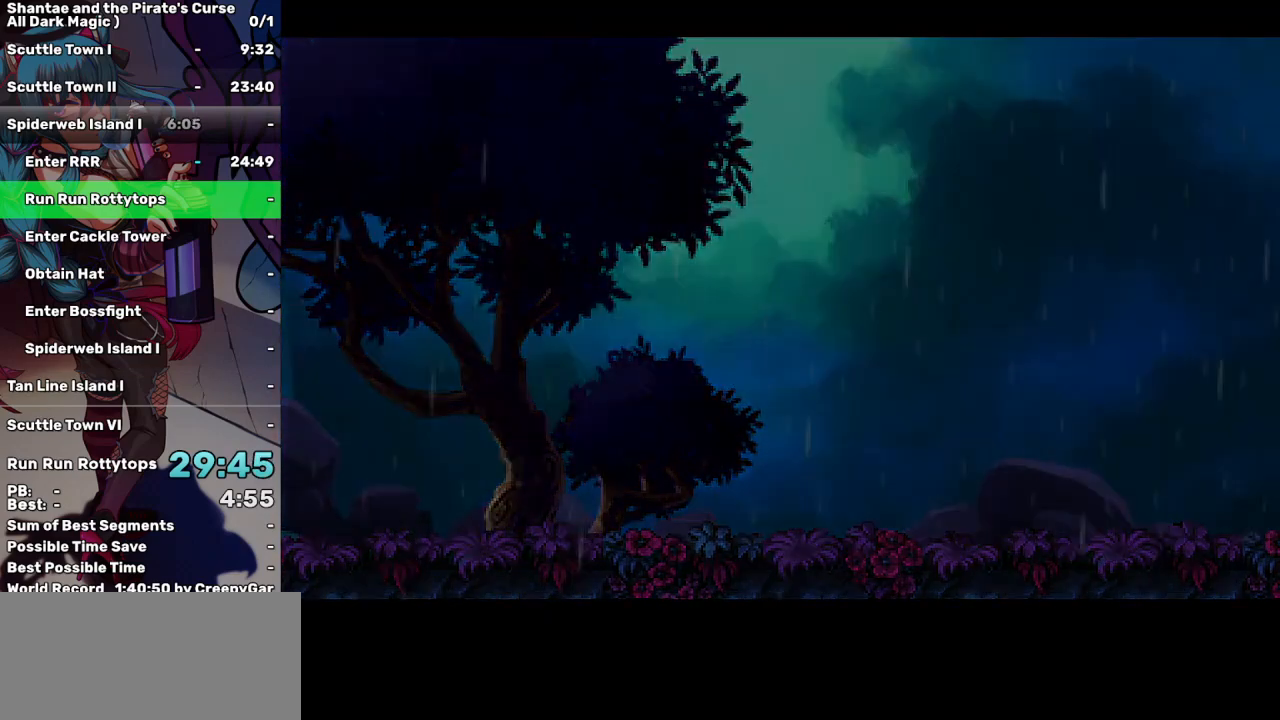
{"keys": ["right"], "events": []}
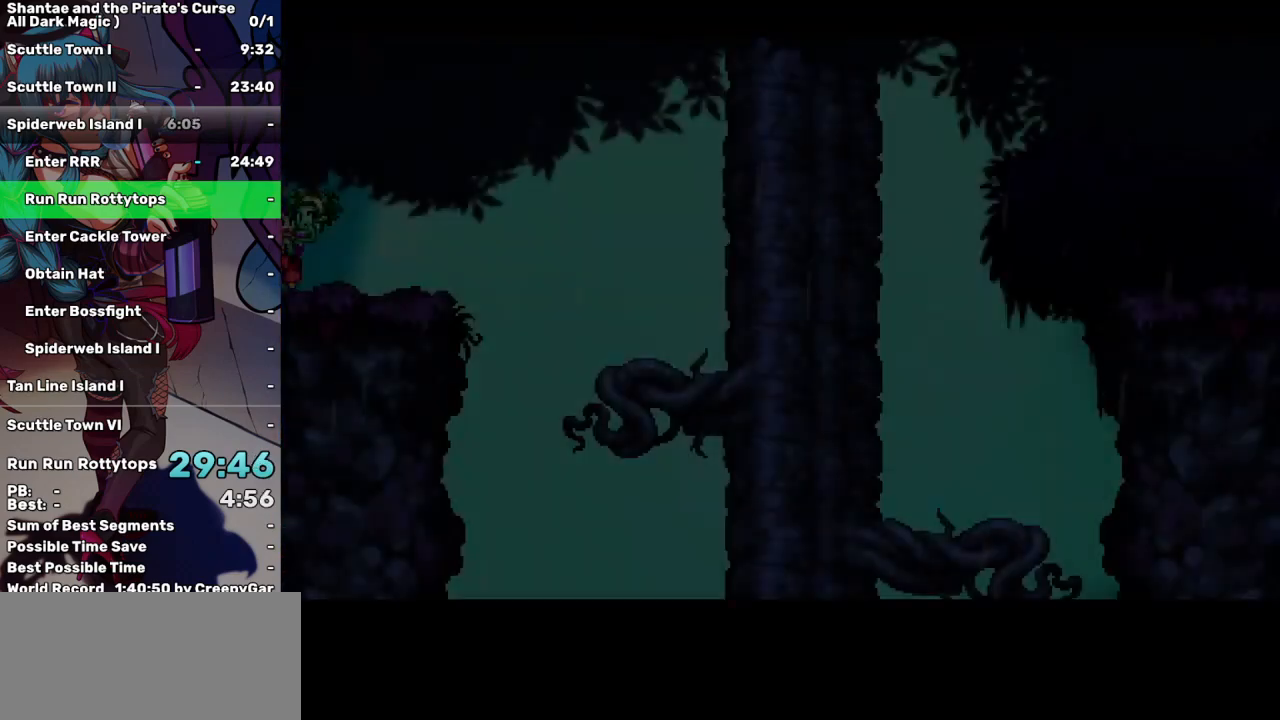
{"keys": ["right"], "events": []}
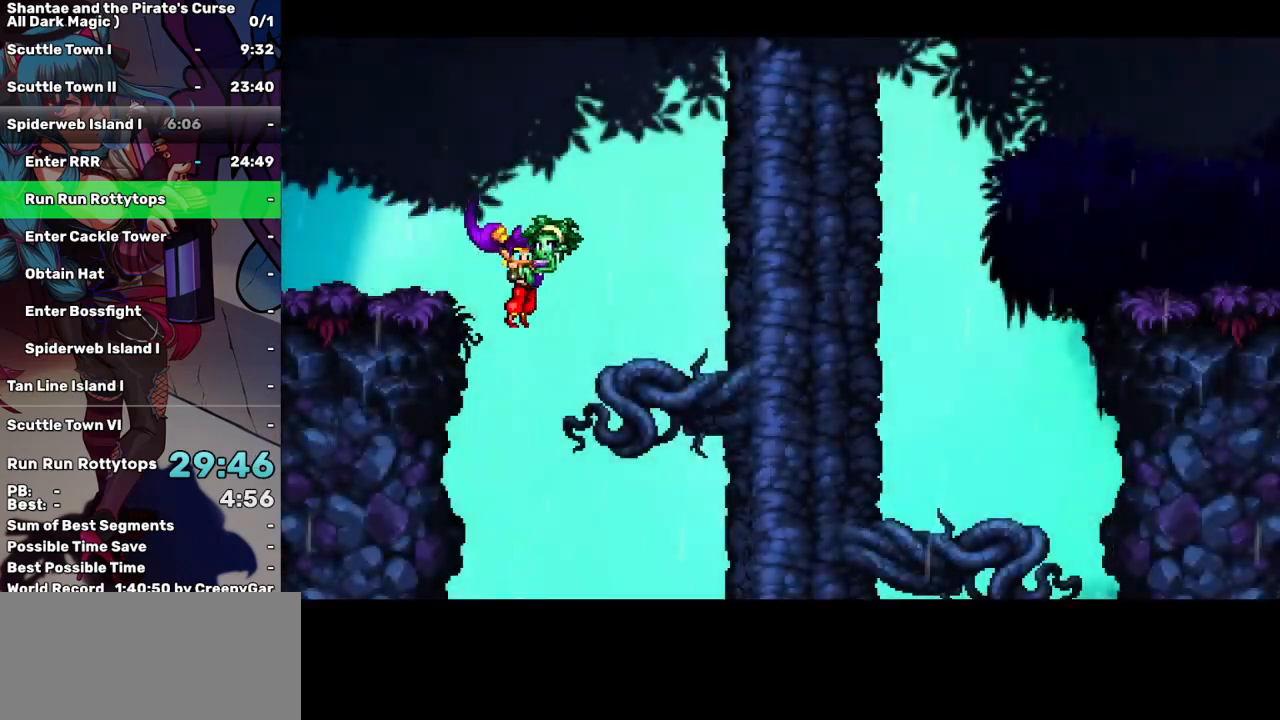
{"keys": ["right"], "events": []}
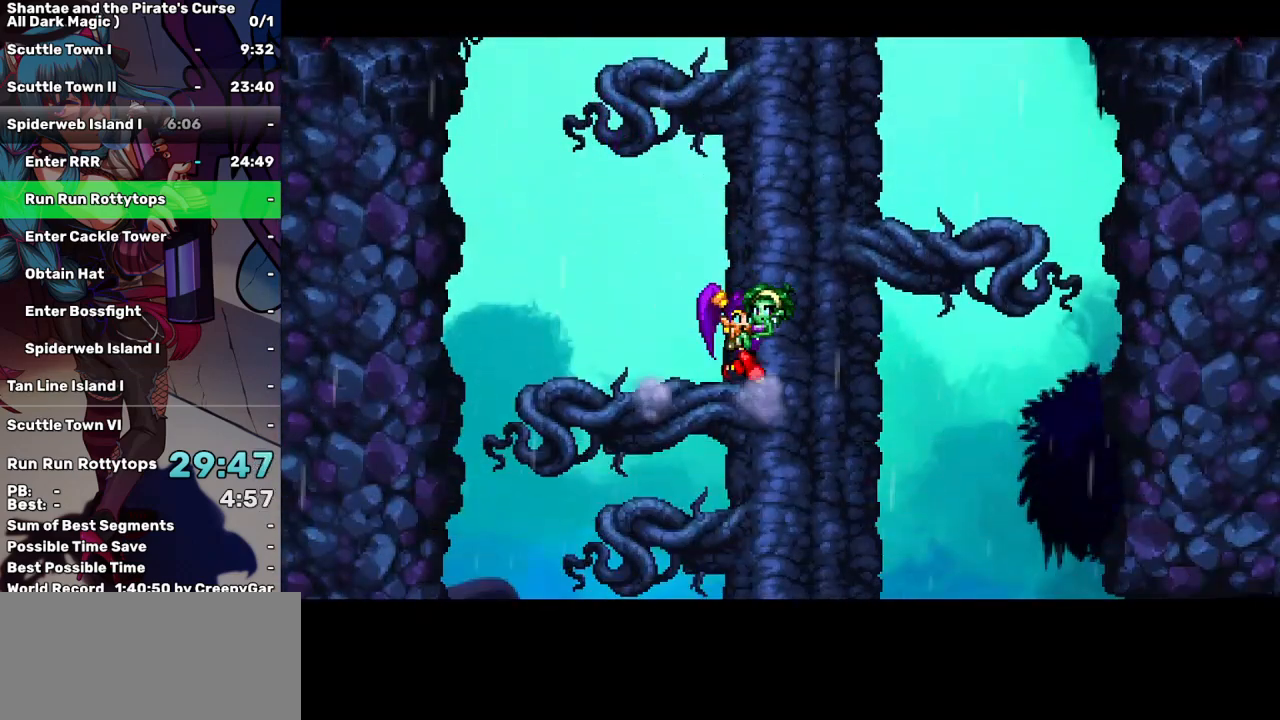
{"keys": ["right"], "events": []}
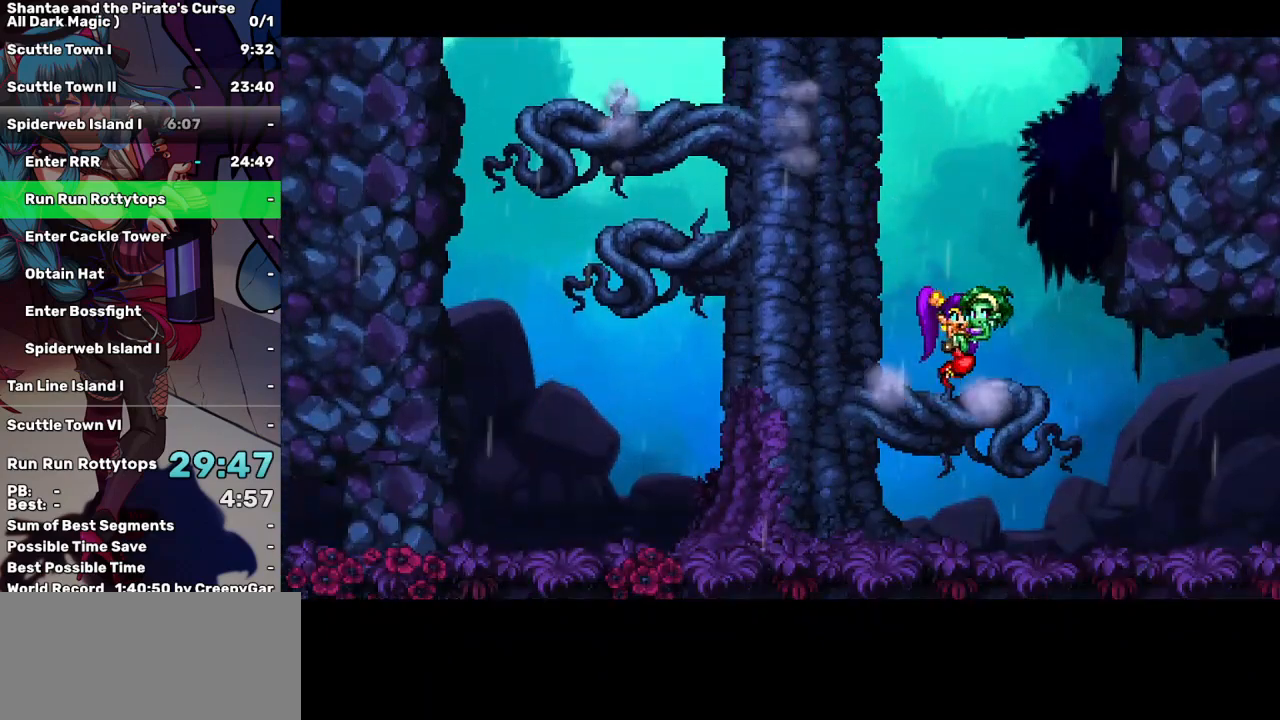
{"keys": ["right"], "events": []}
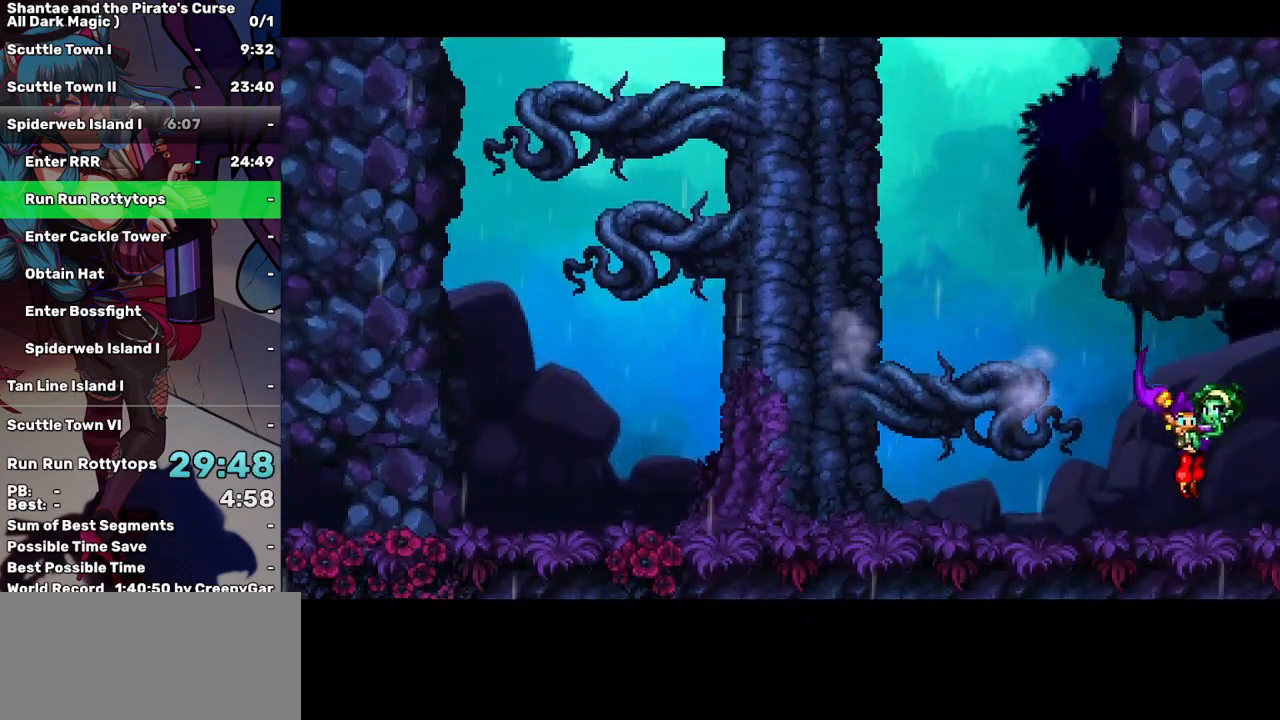
{"keys": ["right"], "events": []}
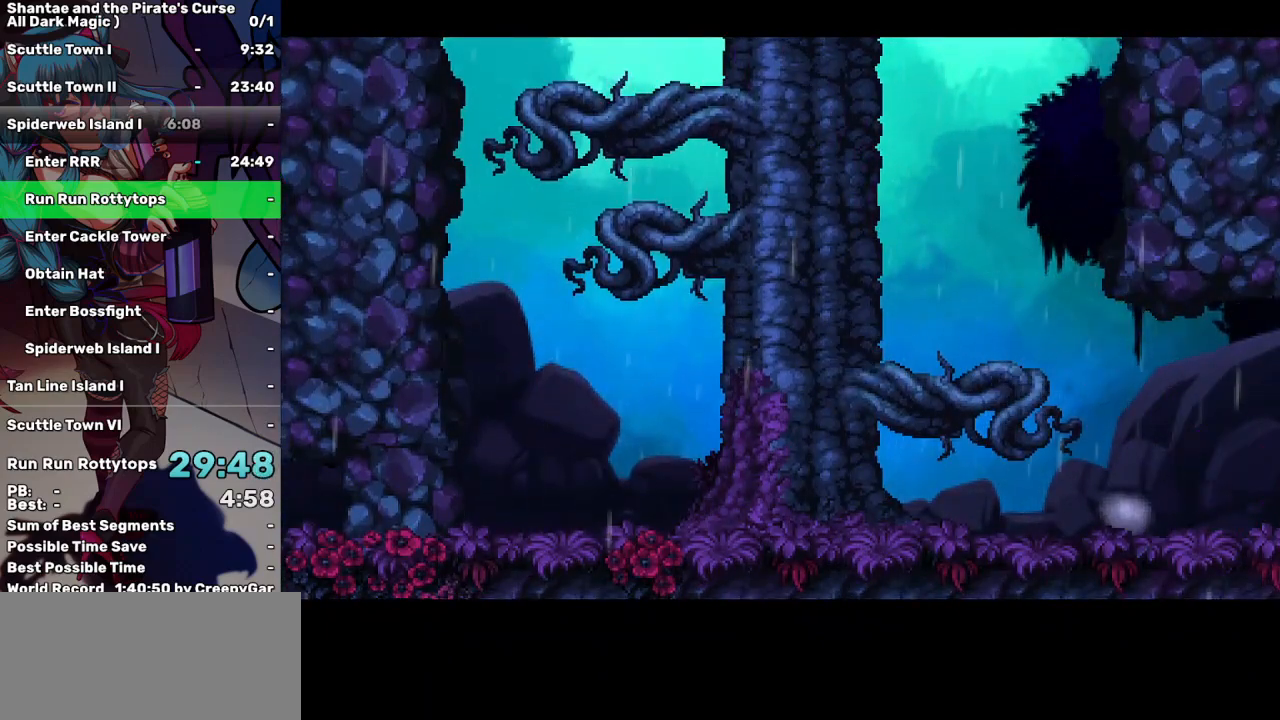
{"keys": ["right"], "events": []}
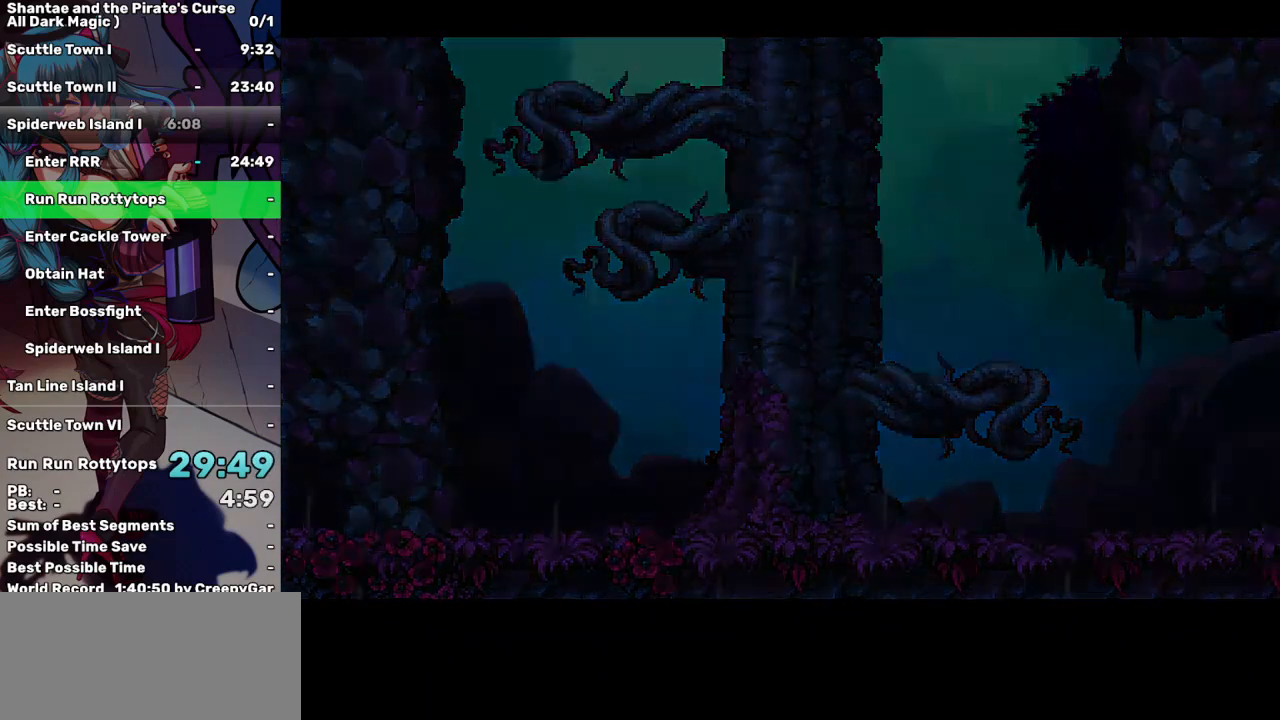
{"keys": ["right"], "events": []}
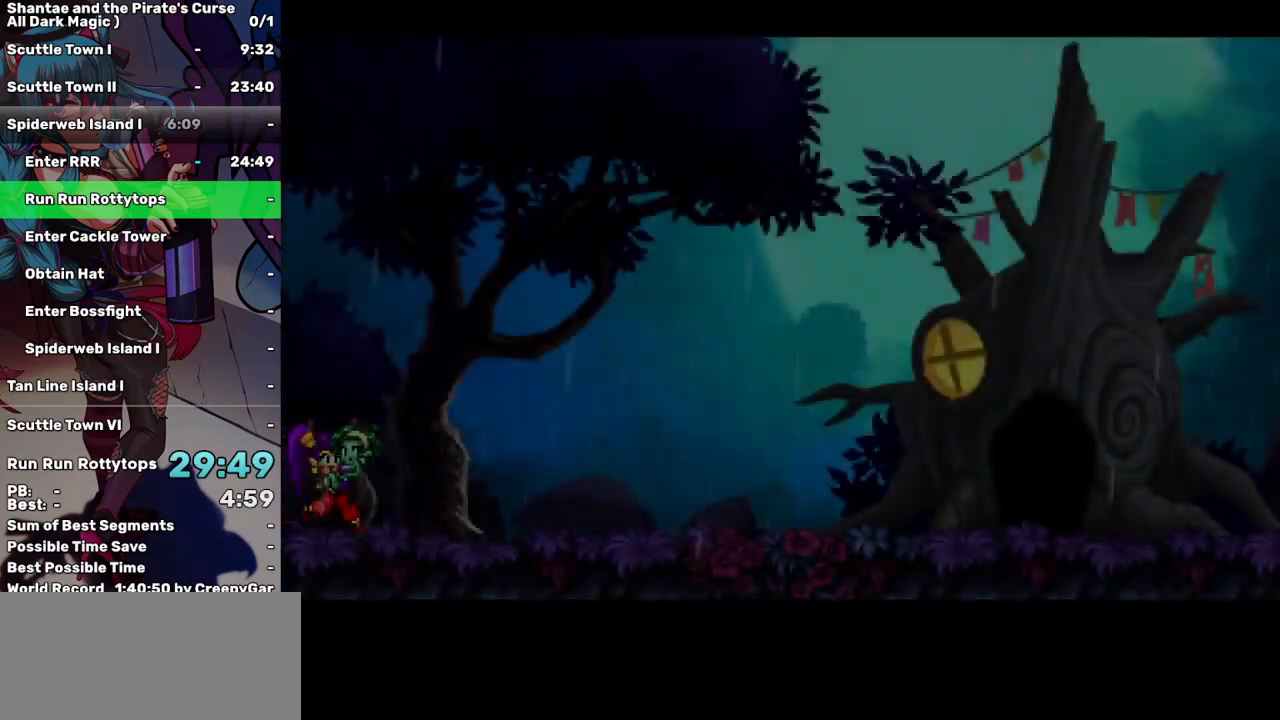
{"keys": ["right"], "events": []}
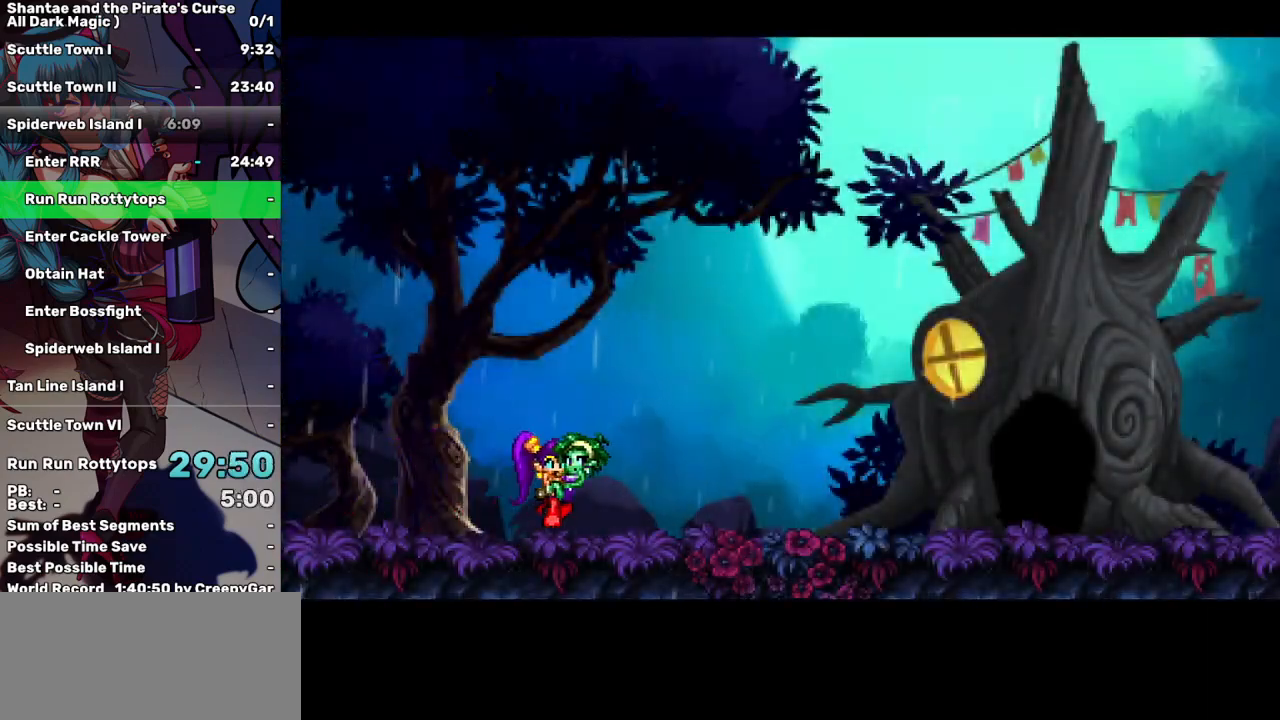
{"keys": ["right"], "events": []}
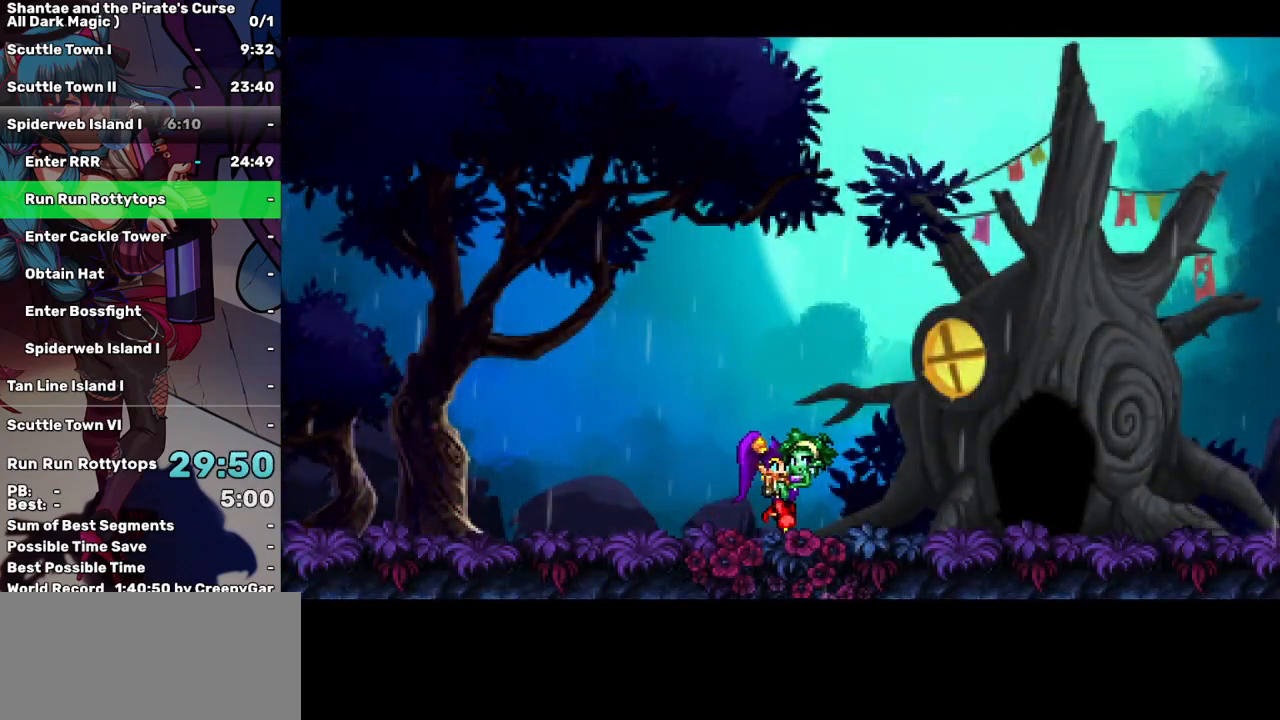
{"keys": ["right"], "events": []}
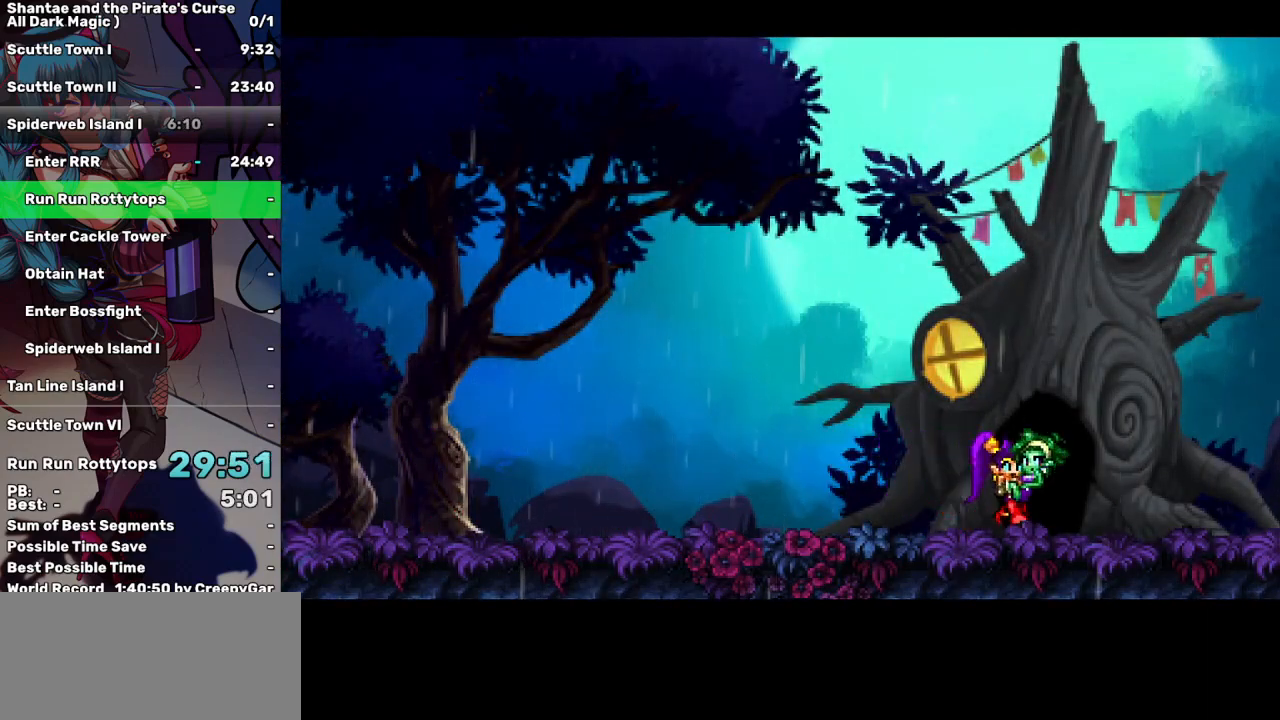
{"keys": ["right", "w"], "events": [[117, "w", "down"], [183, "w", "up"], [283, "w", "down"], [333, "w", "up"], [417, "w", "down"]]}
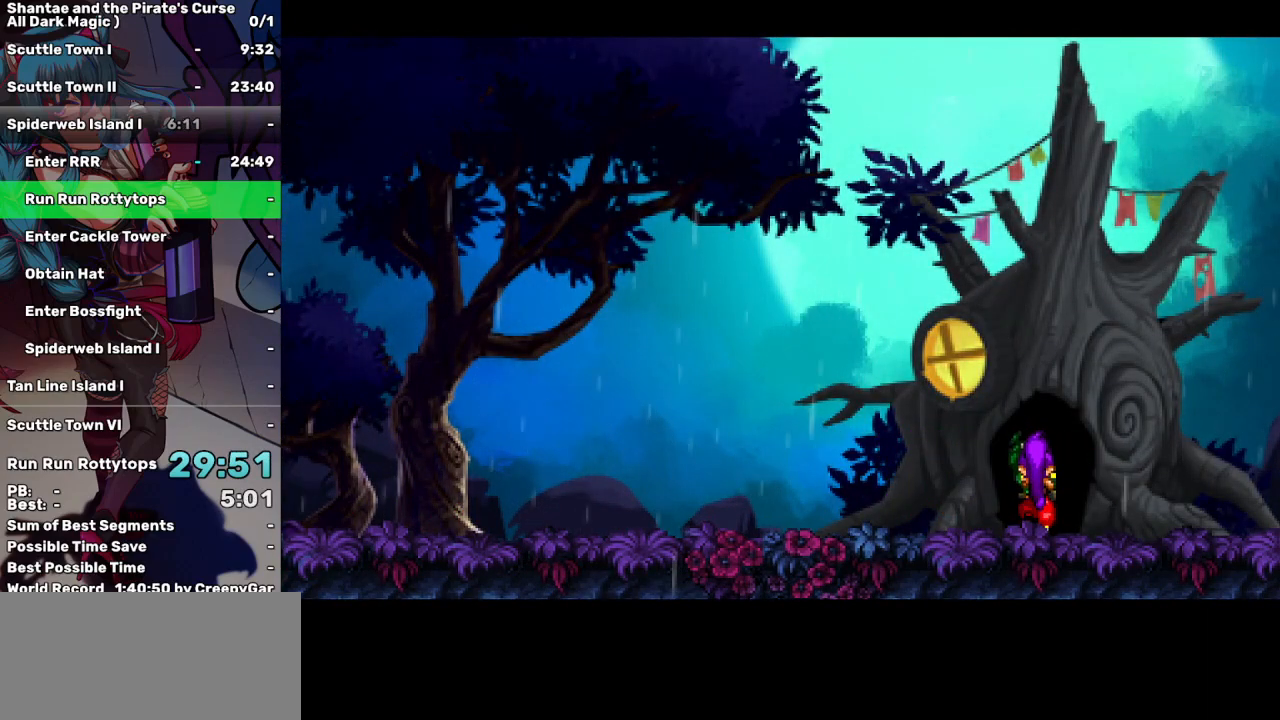
{"keys": ["right"], "events": [[17, "w", "up"]]}
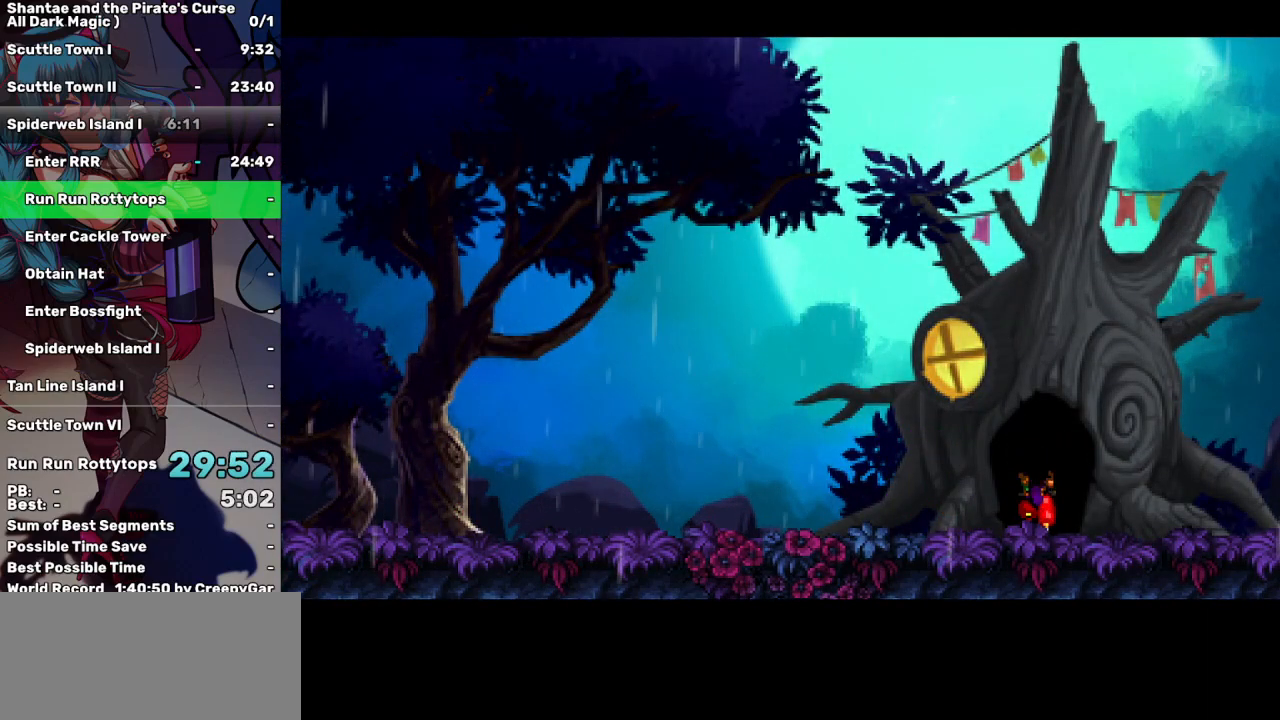
{"keys": ["right"], "events": []}
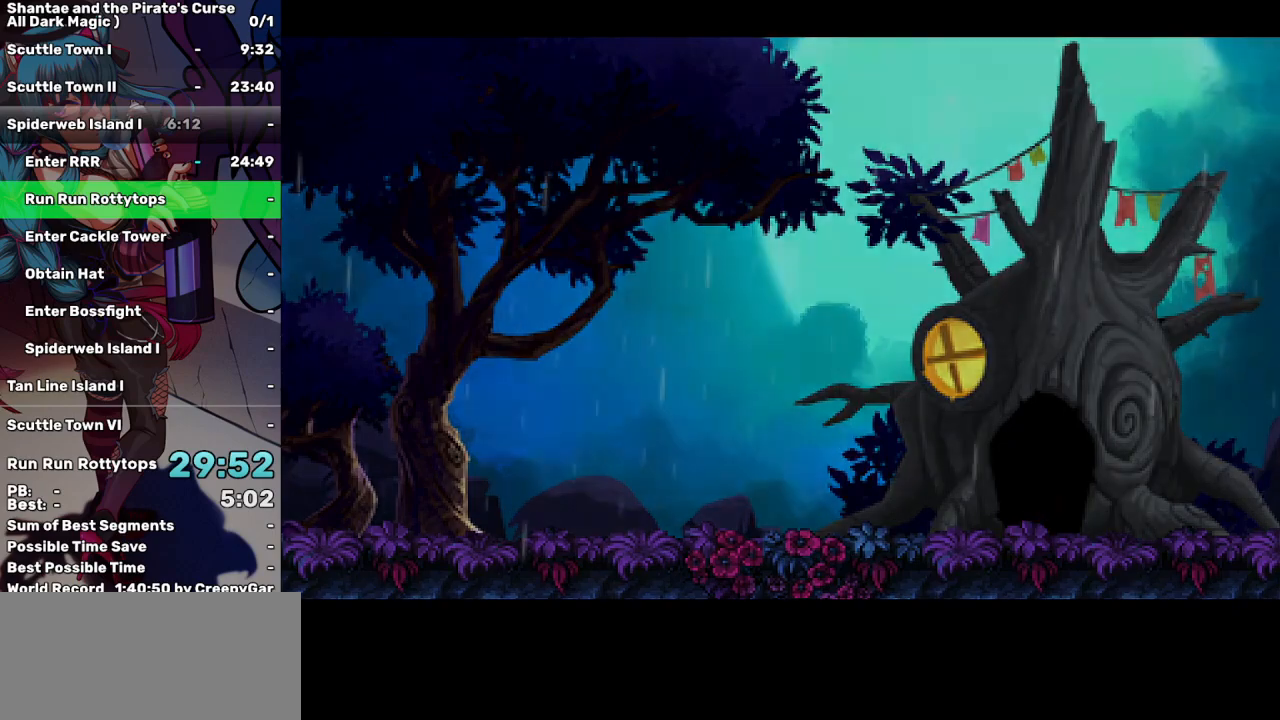
{"keys": ["right"], "events": []}
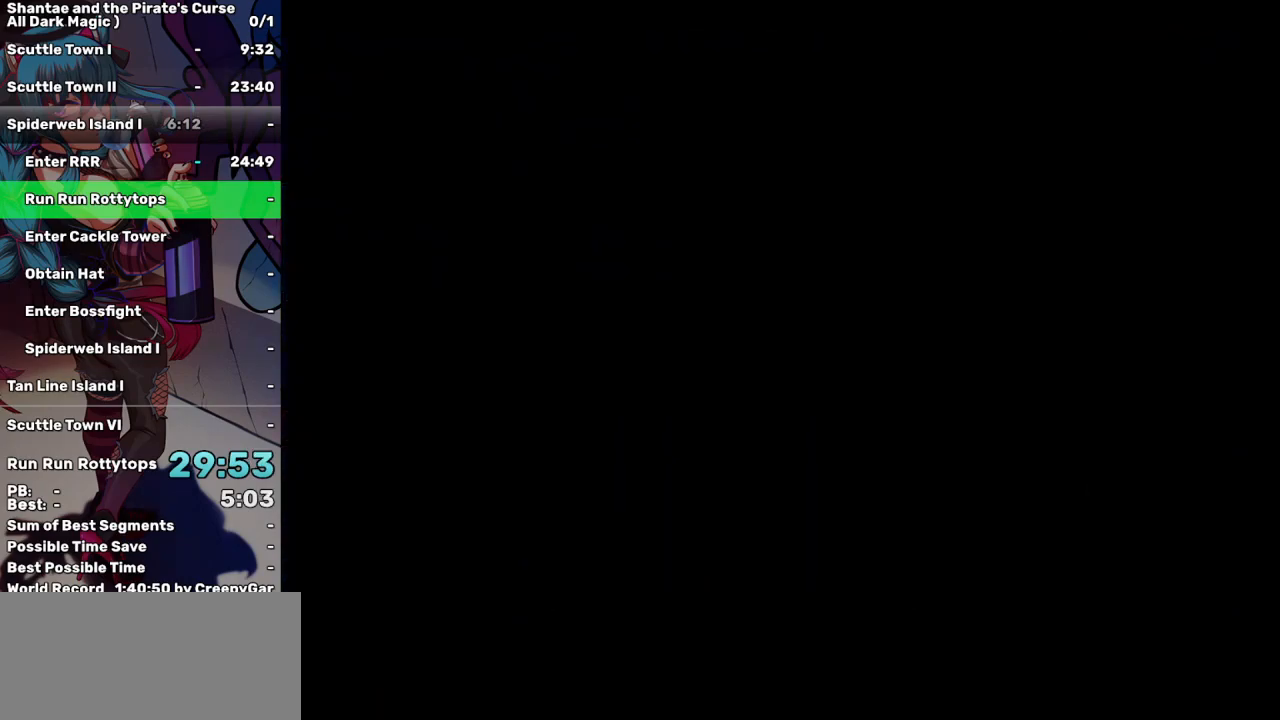
{"keys": ["right"], "events": []}
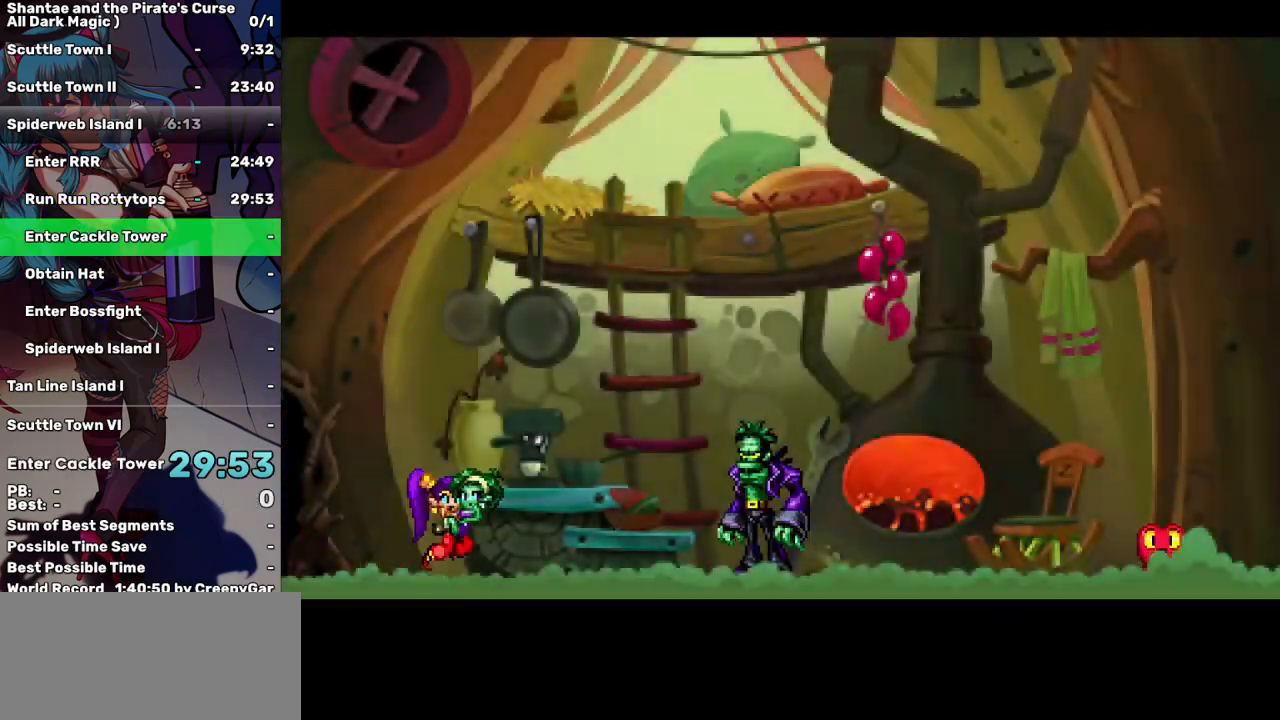
{"keys": [], "events": [[500, "right", "up"]]}
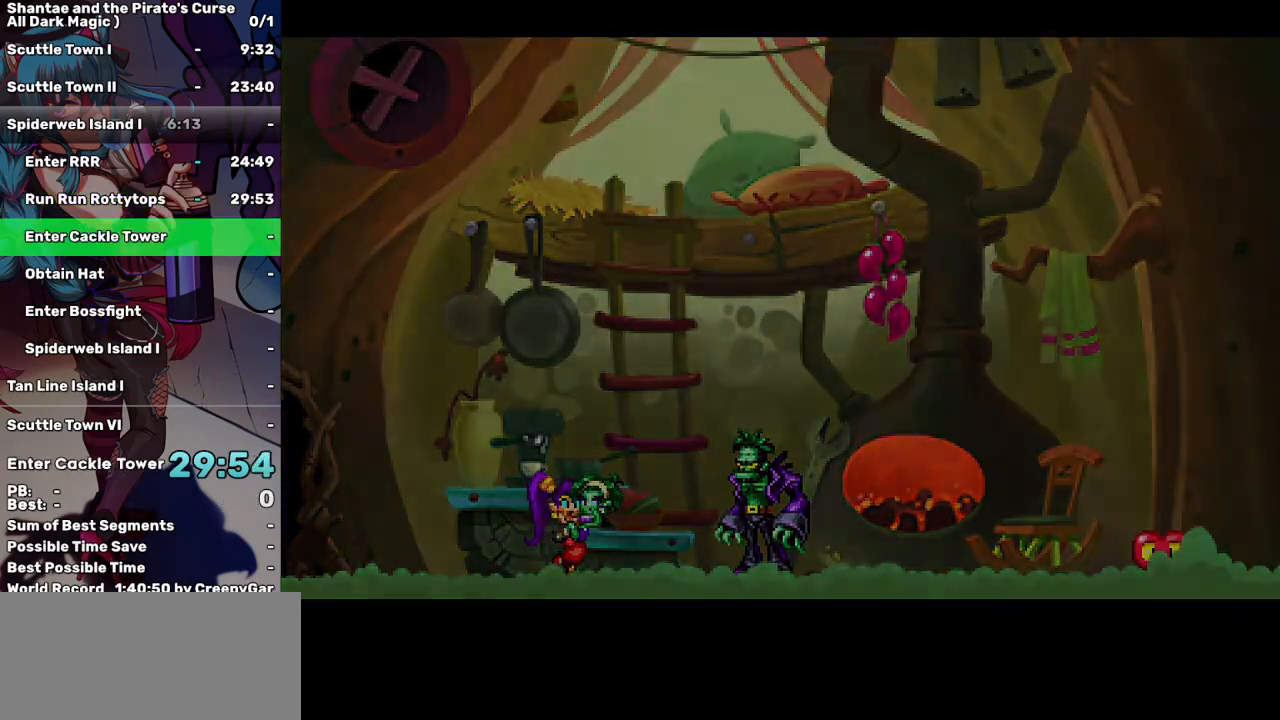
{"keys": ["left"], "events": [[417, "left", "down"]]}
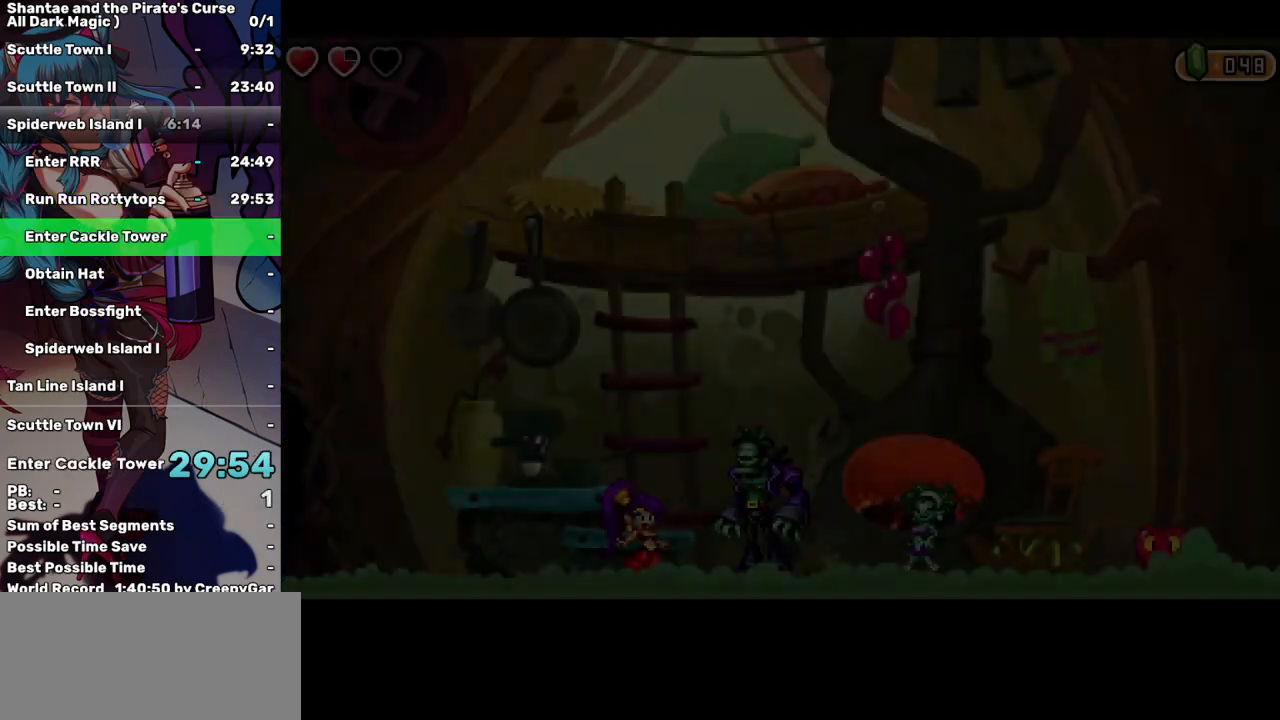
{"keys": ["left"], "events": []}
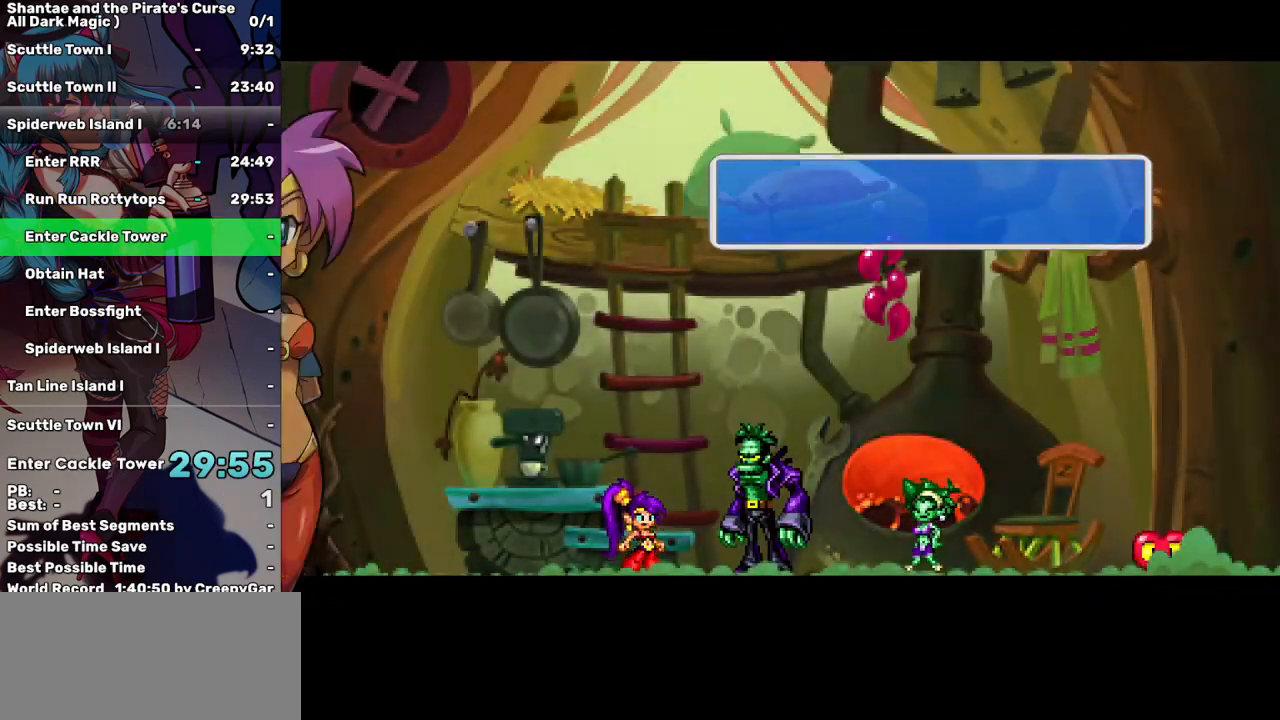
{"keys": ["left"], "events": [[150, "tab", "down"], [217, "tab", "up"]]}